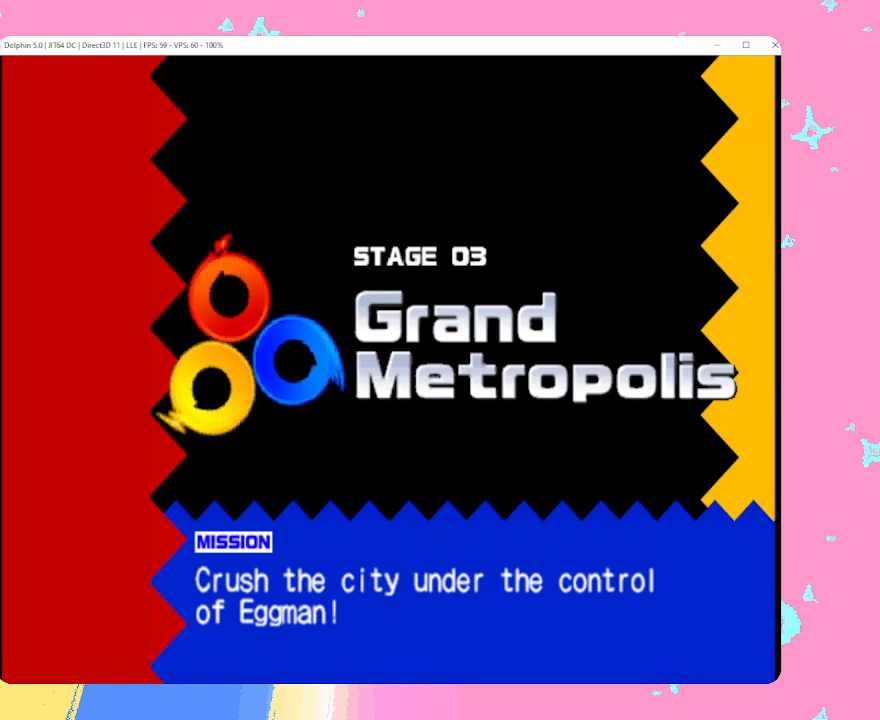
Gameplay with a controller (Nintendo layout); each line is a JSON object with the inputs held at the frame after it. "events" lists button and stick changes between this image and that frame as [ms after this image, input, new state], when the widget could be followed in between. Not read: L3 R3 right_stick.
{"buttons": ["X"], "left_stick": "center", "events": [[383, "B", "down"], [433, "A", "down"], [450, "B", "up"], [483, "A", "up"], [483, "X", "down"]]}
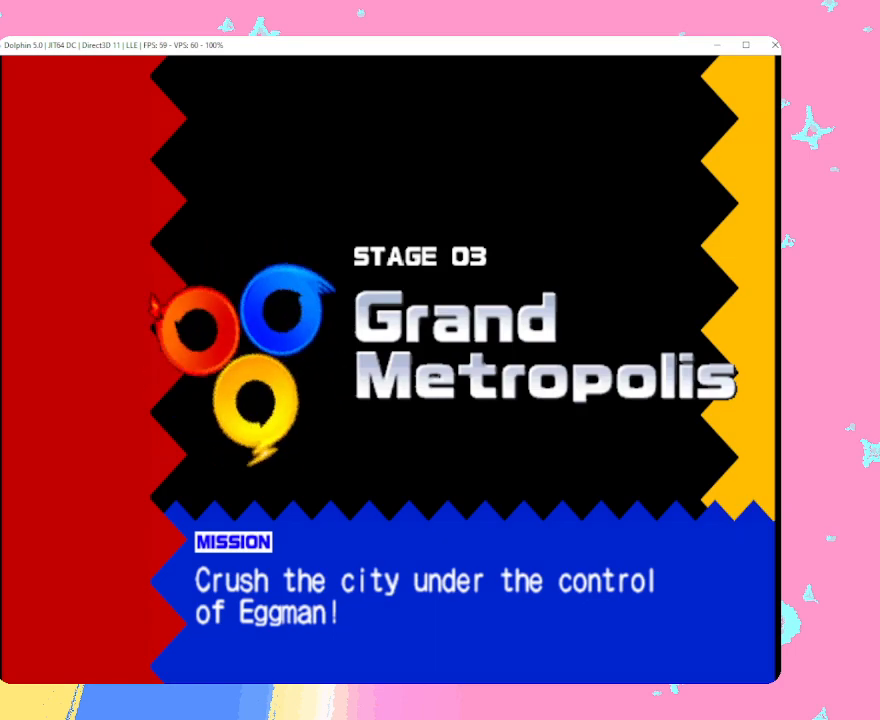
{"buttons": [], "left_stick": "center", "events": [[17, "X", "up"]]}
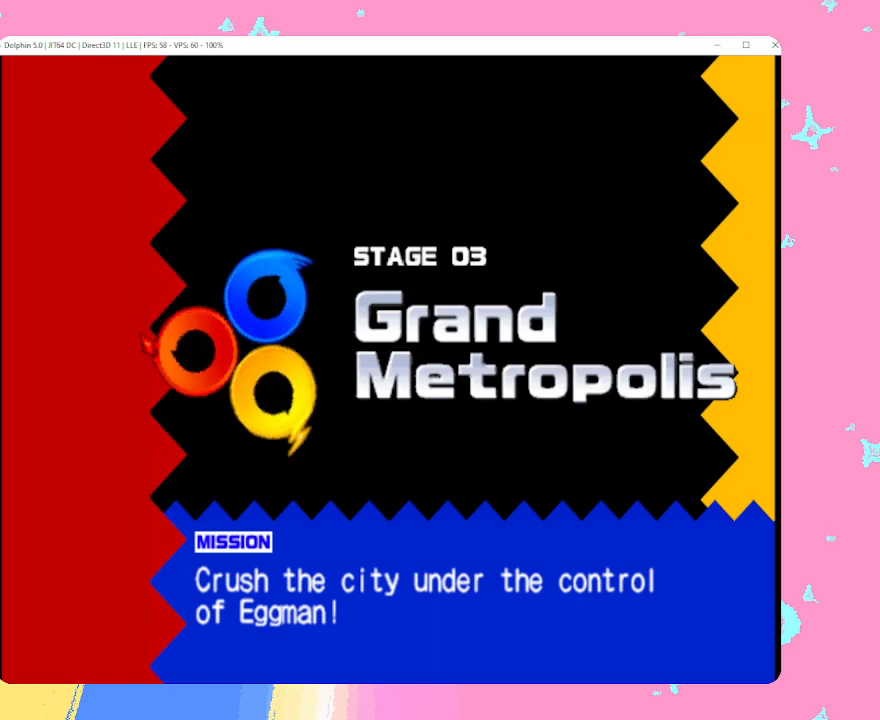
{"buttons": [], "left_stick": "center", "events": [[217, "B", "down"], [250, "A", "down"], [267, "B", "up"], [300, "A", "up"], [300, "X", "down"], [333, "X", "up"]]}
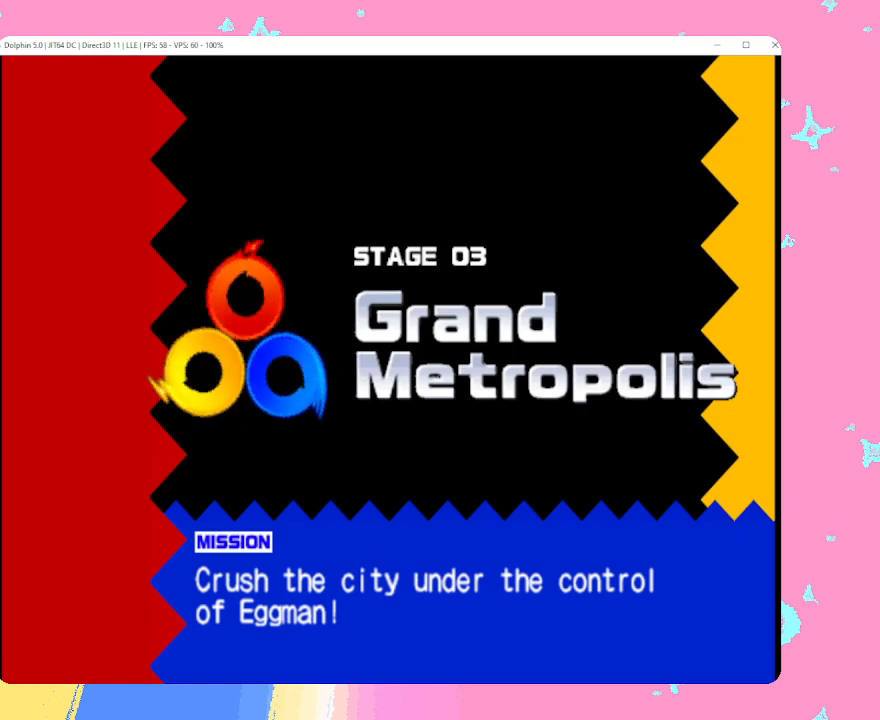
{"buttons": [], "left_stick": "center", "events": [[233, "A", "down"], [250, "A", "up"], [250, "X", "down"], [267, "X", "up"]]}
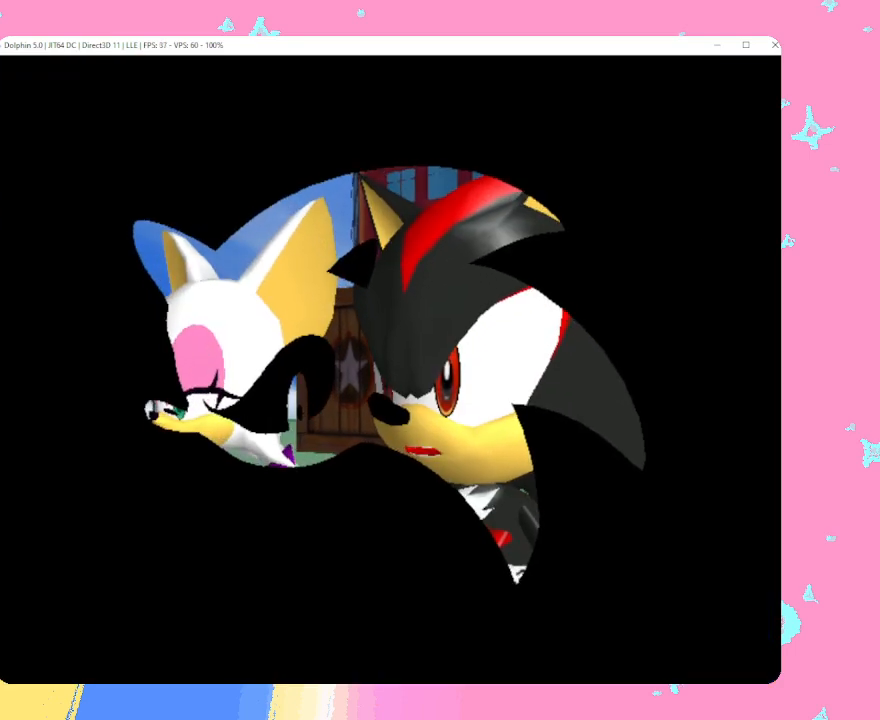
{"buttons": [], "left_stick": "center", "events": [[117, "B", "down"], [167, "A", "down"], [167, "B", "up"], [200, "A", "up"], [200, "X", "down"], [233, "X", "up"]]}